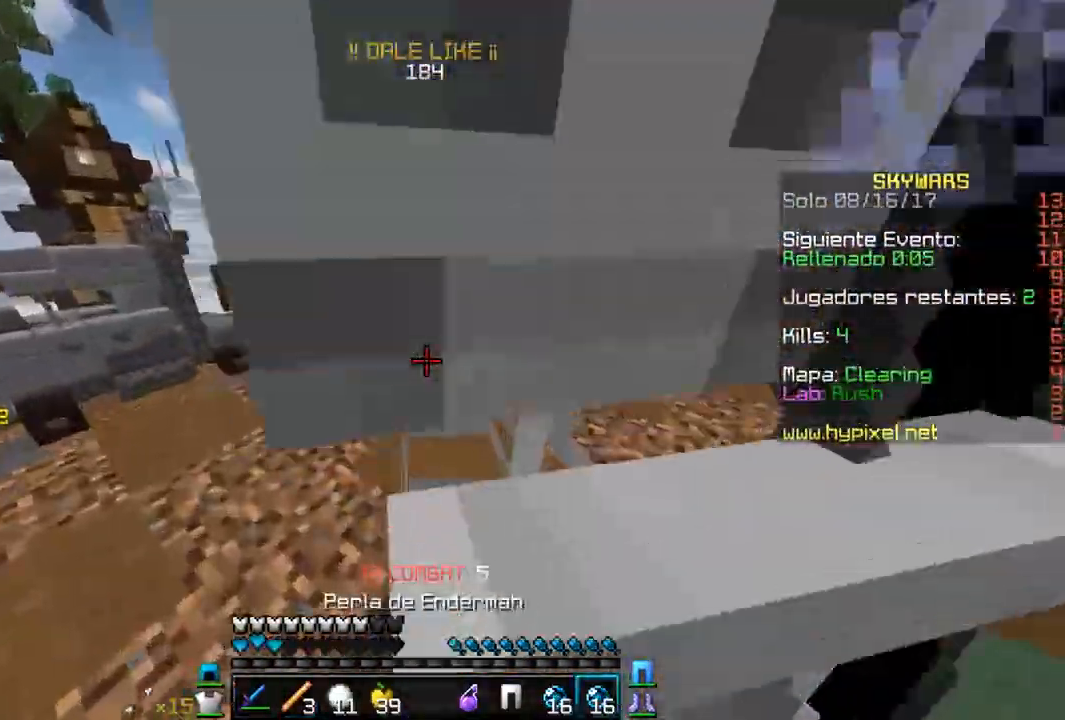
Gameplay with keyboard and mouse; each line is a JSON object with the keys and mouse buttons held at the frame after it. "events" lists presses ("down") and releases ("up") of "a", "d", "s", "w", "mouse_left" and "mouse_right" between this image and that frame as [ms after this image, input, new state], when the widget could be followed in between. "mouse_left", "mouse_right" = the "left", "right" buttons of the "mouse" list. No other keys are recorded. Fast repeated clicks can show as one long hold. Mouse movement is not recorded.
{"keys": ["d"], "mouse": ["left"], "events": [[17, "mouse_left", "down"], [100, "d", "down"], [133, "mouse_left", "up"], [167, "s", "up"], [250, "mouse_left", "down"], [283, "s", "down"], [383, "mouse_left", "up"], [417, "mouse_left", "down"], [450, "s", "up"]]}
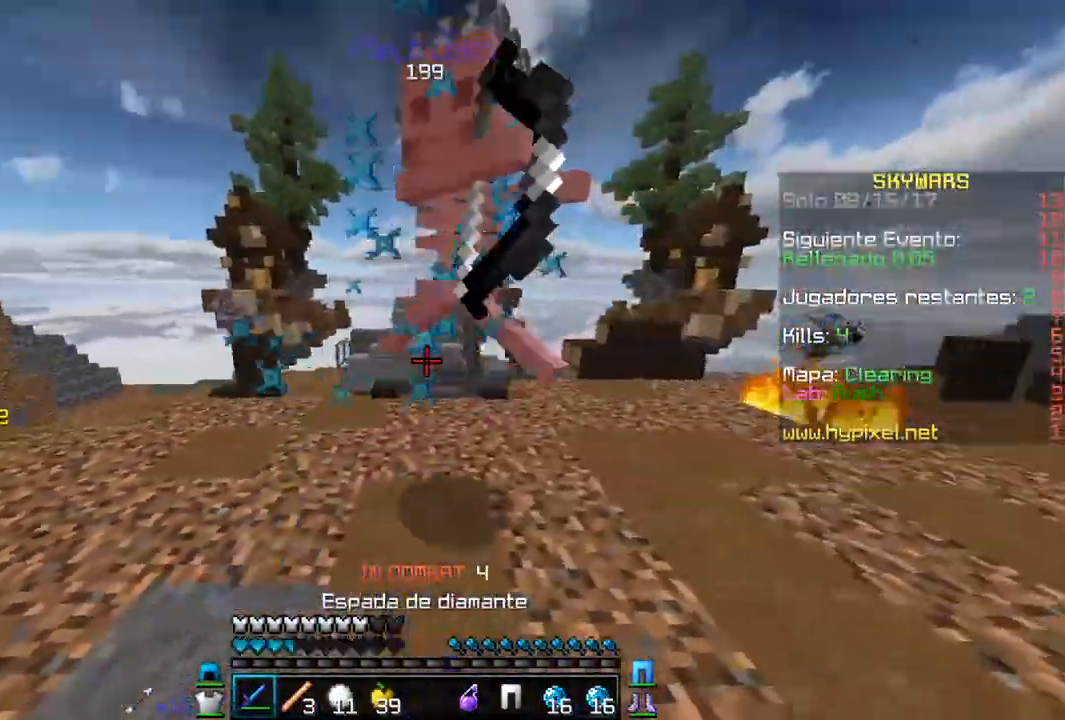
{"keys": ["w"], "mouse": ["left"], "events": [[50, "d", "up"], [83, "mouse_left", "up"], [100, "mouse_left", "down"], [100, "w", "down"], [333, "d", "down"], [383, "mouse_left", "up"], [417, "mouse_left", "down"], [500, "d", "up"]]}
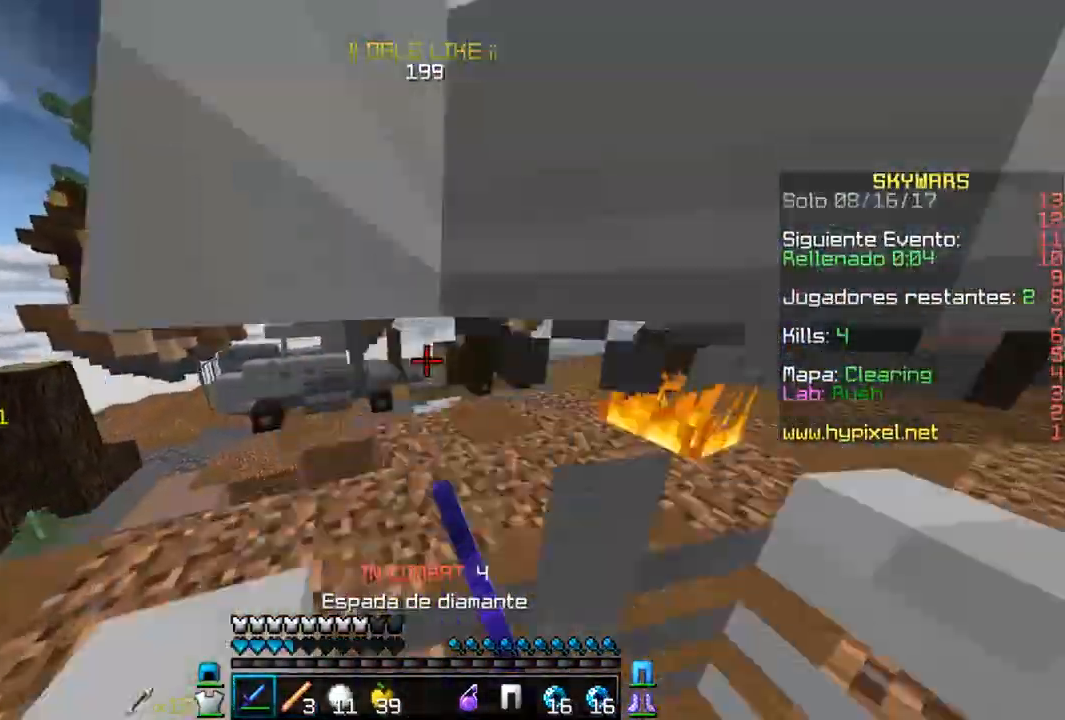
{"keys": ["w"], "mouse": [], "events": [[117, "w", "up"], [350, "d", "down"], [383, "mouse_left", "up"], [400, "w", "down"], [450, "d", "up"]]}
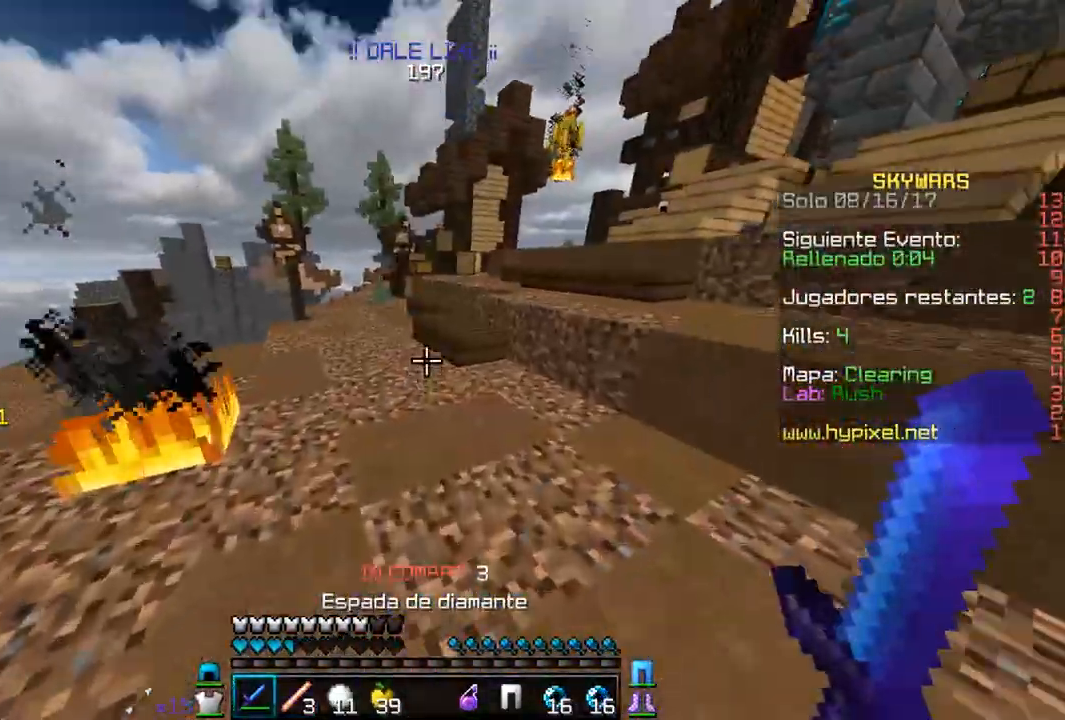
{"keys": ["w"], "mouse": [], "events": []}
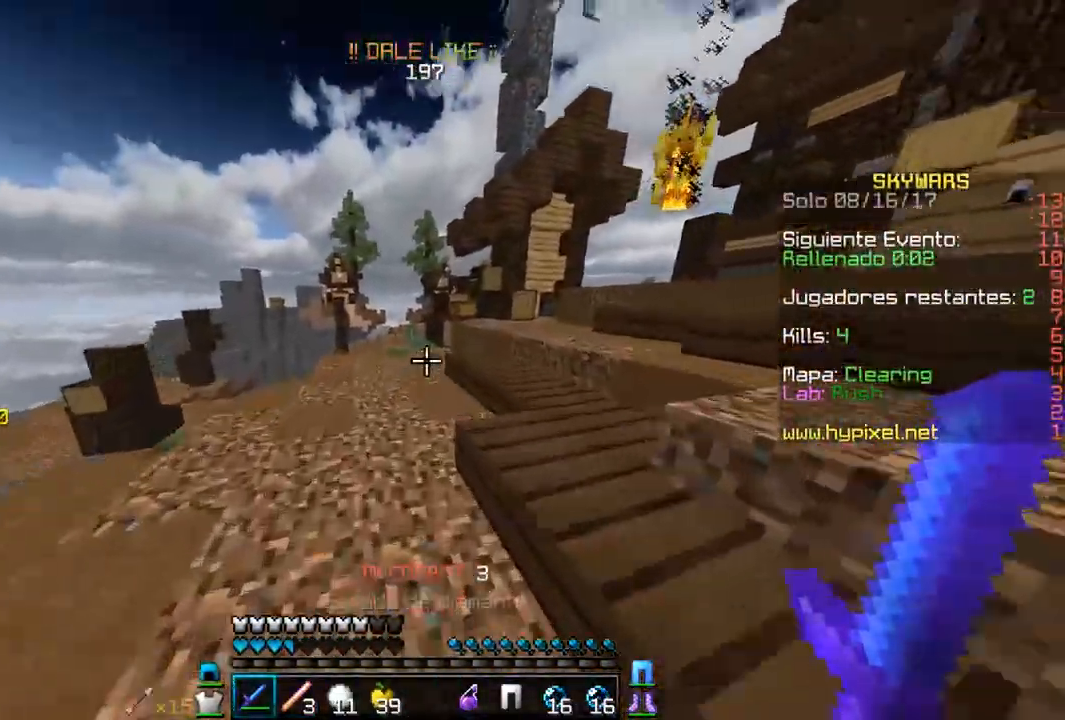
{"keys": ["w"], "mouse": [], "events": []}
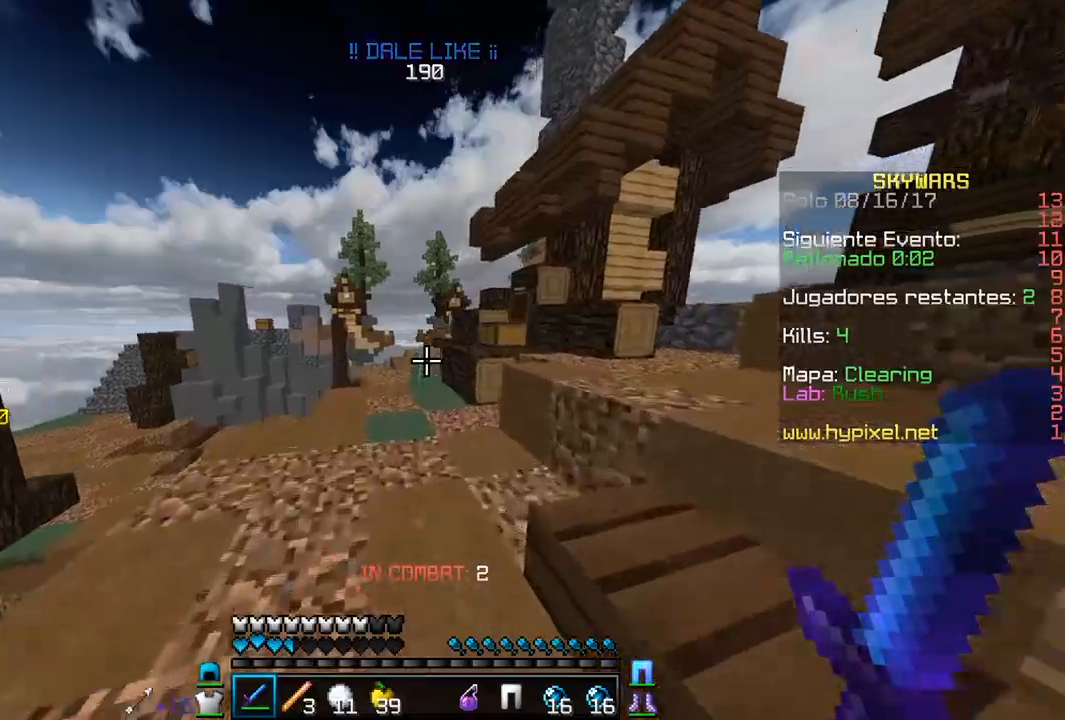
{"keys": ["w"], "mouse": [], "events": []}
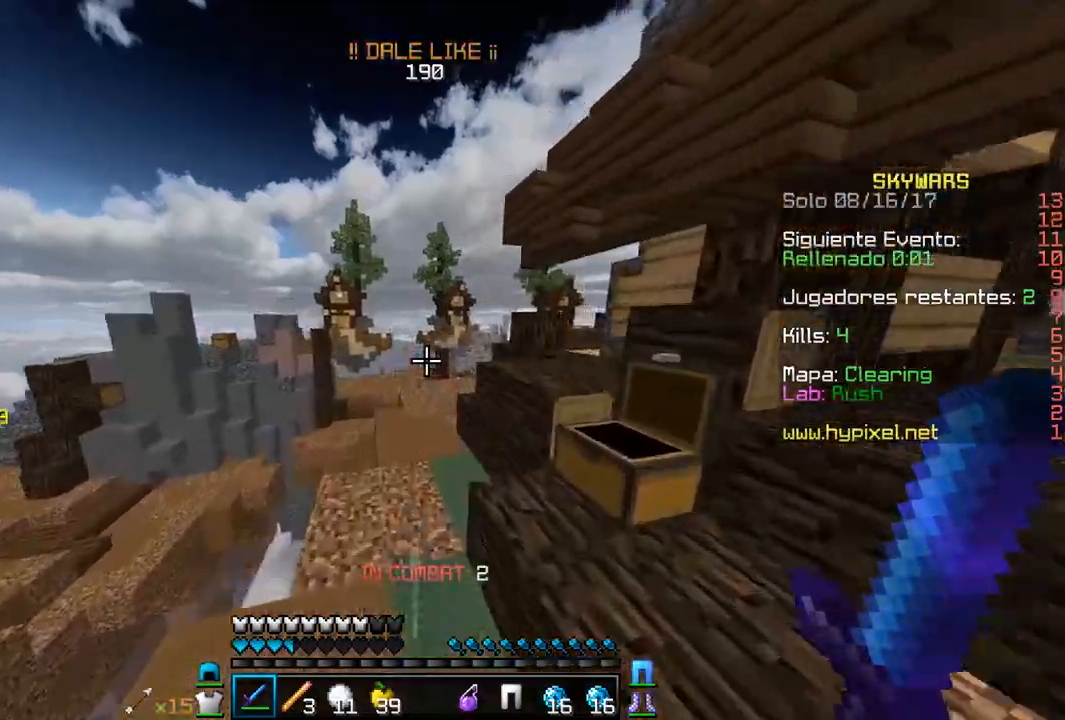
{"keys": ["w"], "mouse": [], "events": [[300, "a", "down"], [400, "a", "up"]]}
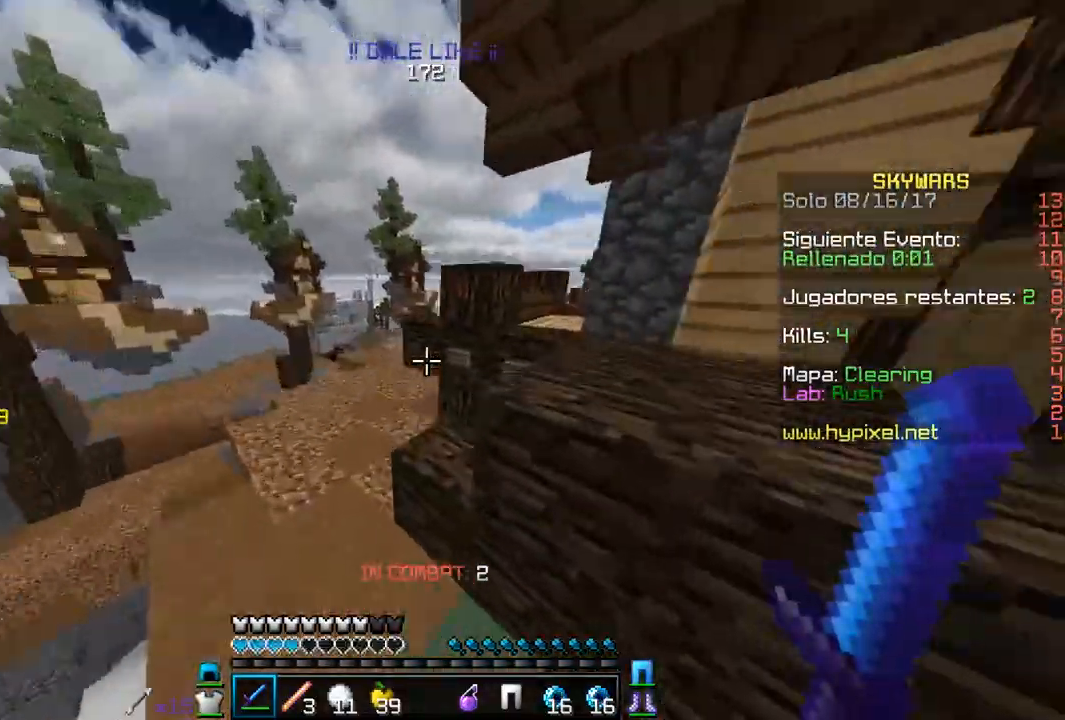
{"keys": ["w"], "mouse": [], "events": []}
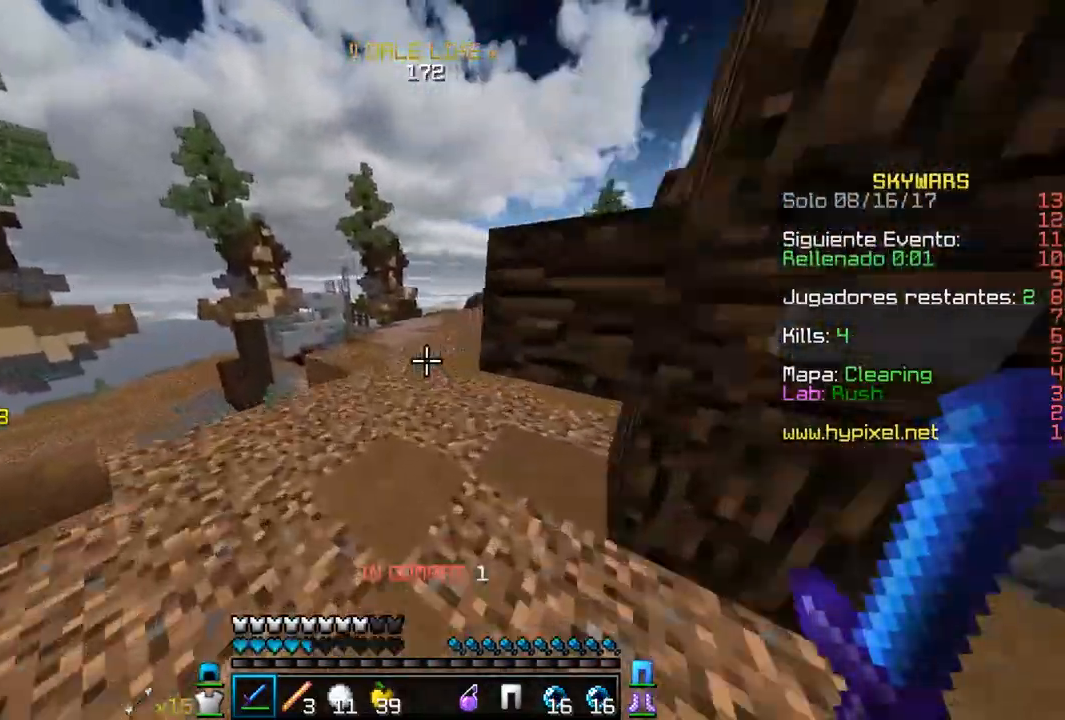
{"keys": ["w"], "mouse": [], "events": []}
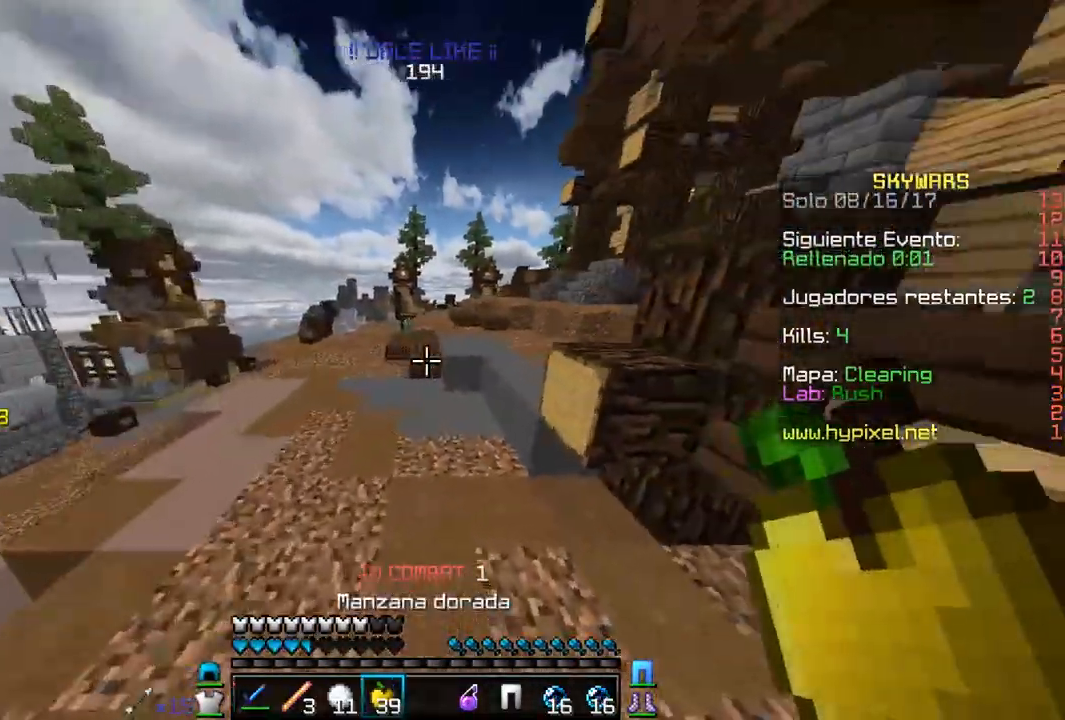
{"keys": ["w"], "mouse": ["left", "right"], "events": [[150, "mouse_left", "down"], [150, "mouse_right", "down"]]}
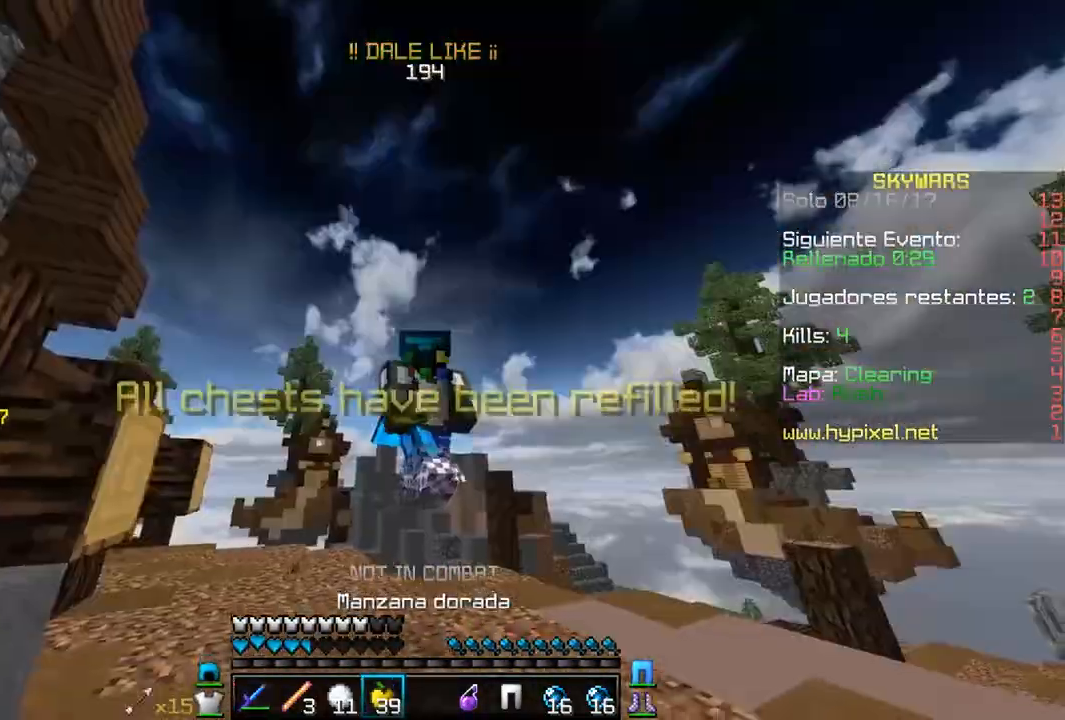
{"keys": ["a", "s"], "mouse": ["left", "right"], "events": [[350, "a", "down"], [350, "w", "up"], [433, "s", "down"]]}
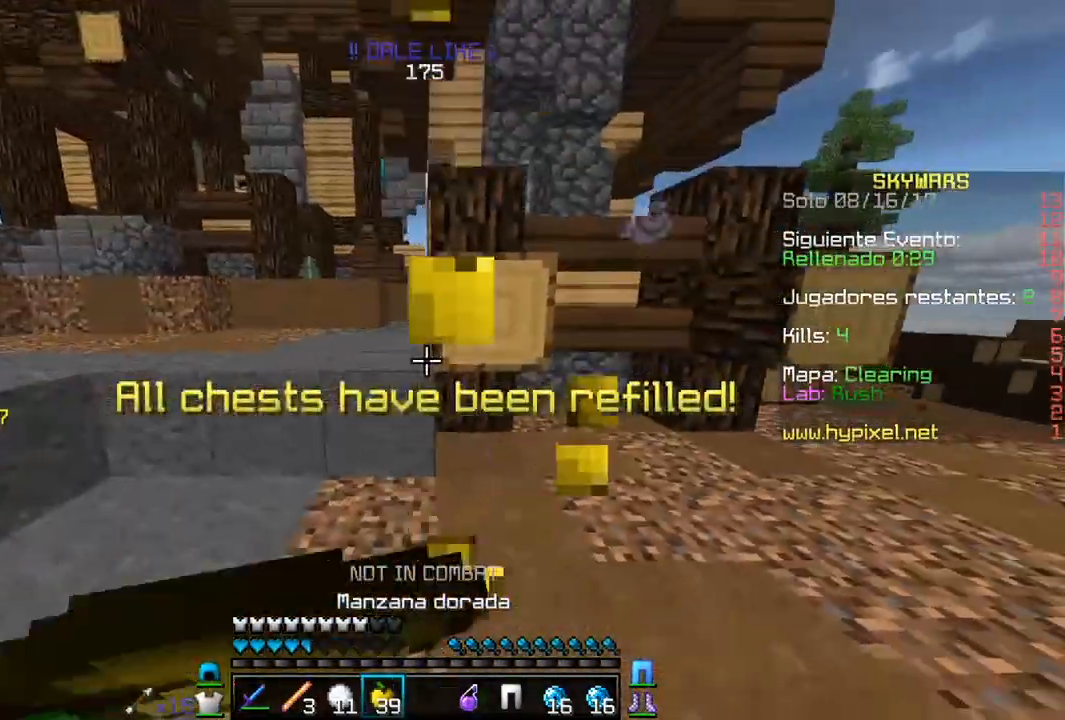
{"keys": ["a", "w"], "mouse": ["left", "right"], "events": [[133, "s", "up"], [183, "w", "down"]]}
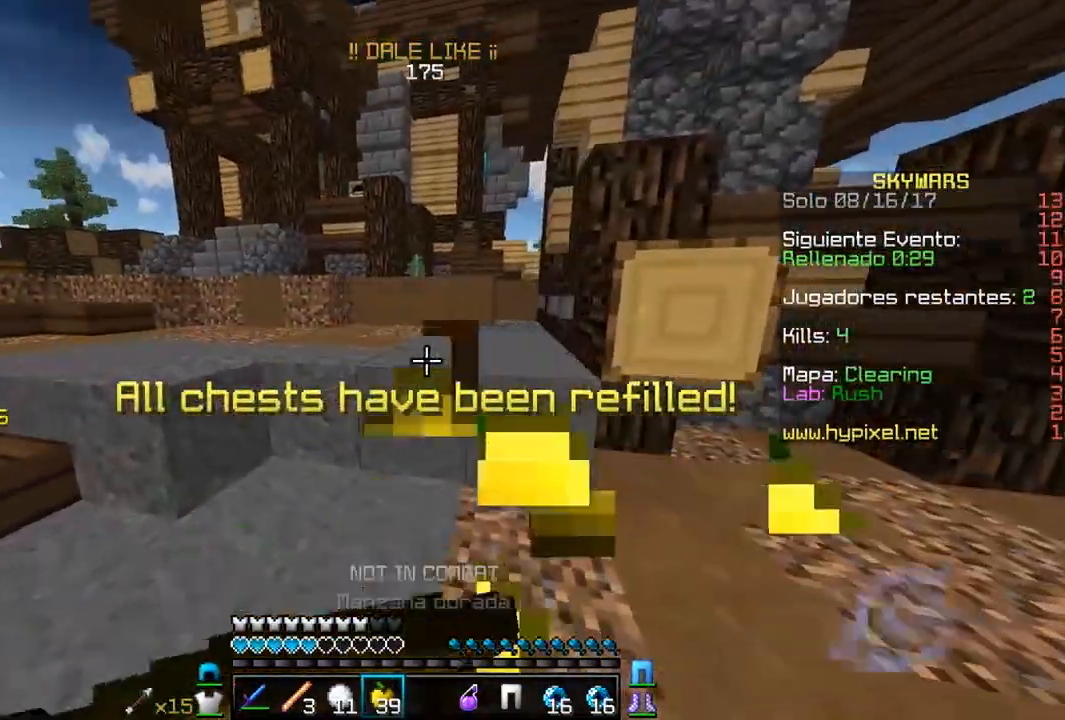
{"keys": ["a", "w"], "mouse": ["left", "right"], "events": []}
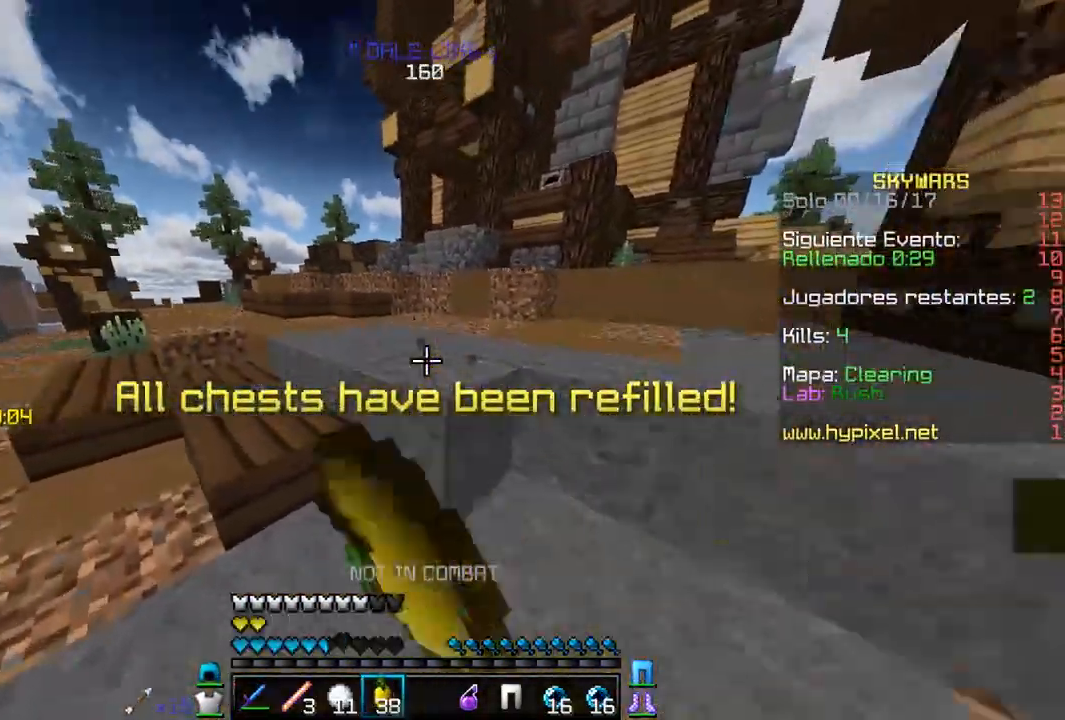
{"keys": ["w"], "mouse": [], "events": [[17, "a", "up"], [250, "mouse_right", "up"], [267, "mouse_left", "up"]]}
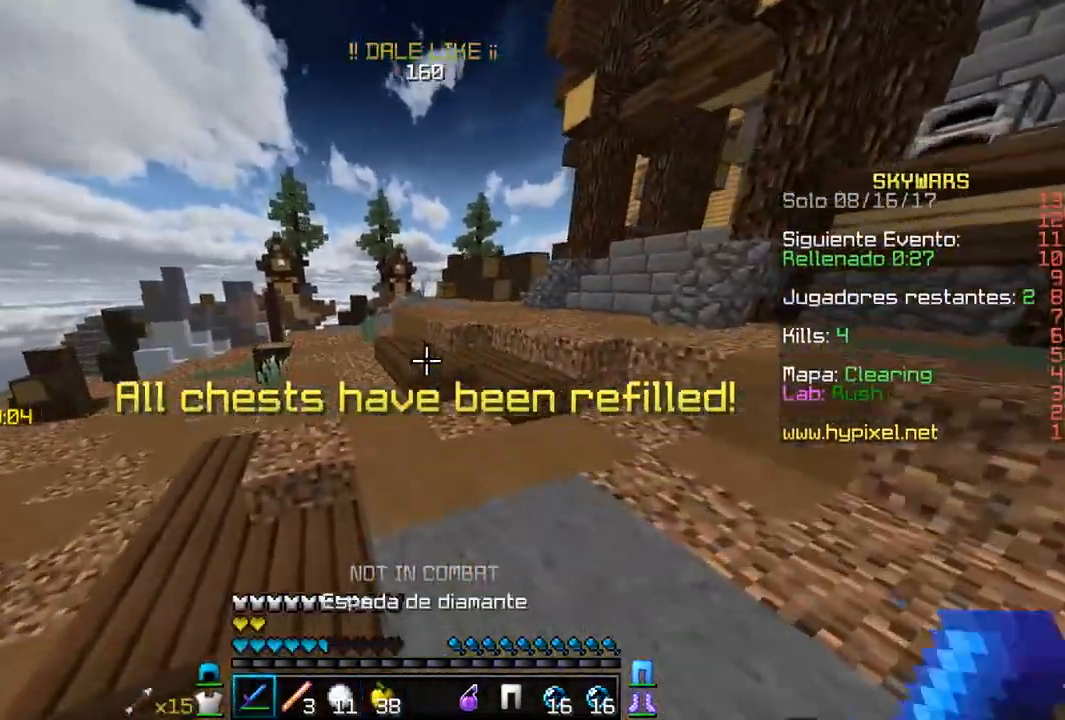
{"keys": ["w"], "mouse": [], "events": [[33, "a", "down"], [283, "a", "up"]]}
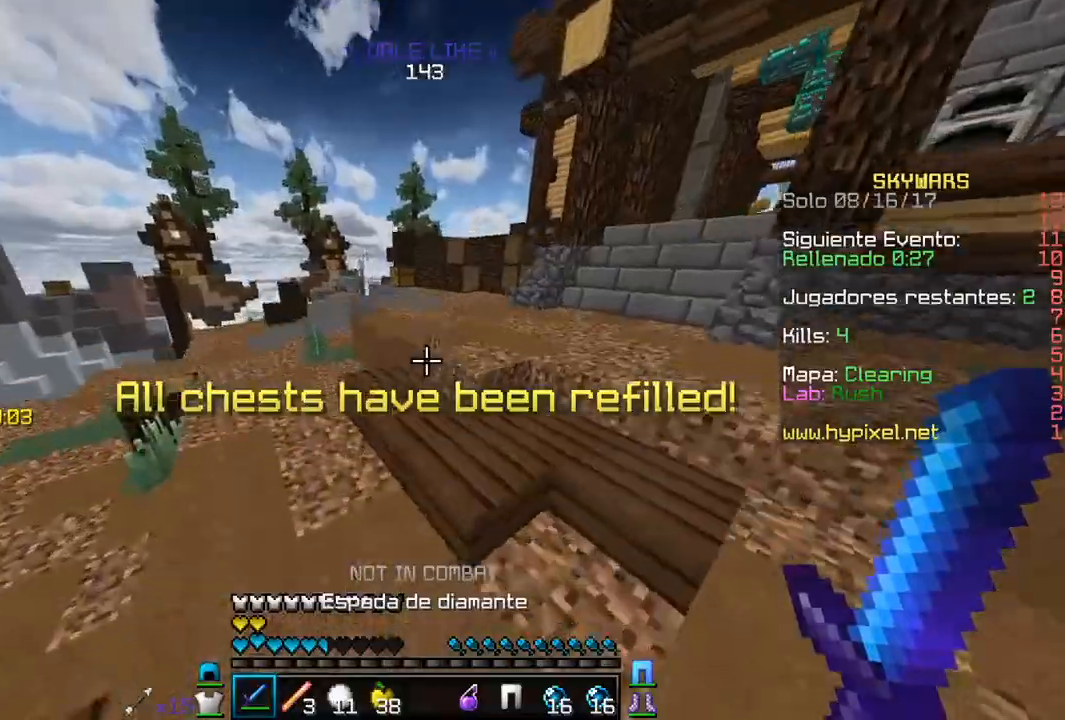
{"keys": ["w"], "mouse": [], "events": []}
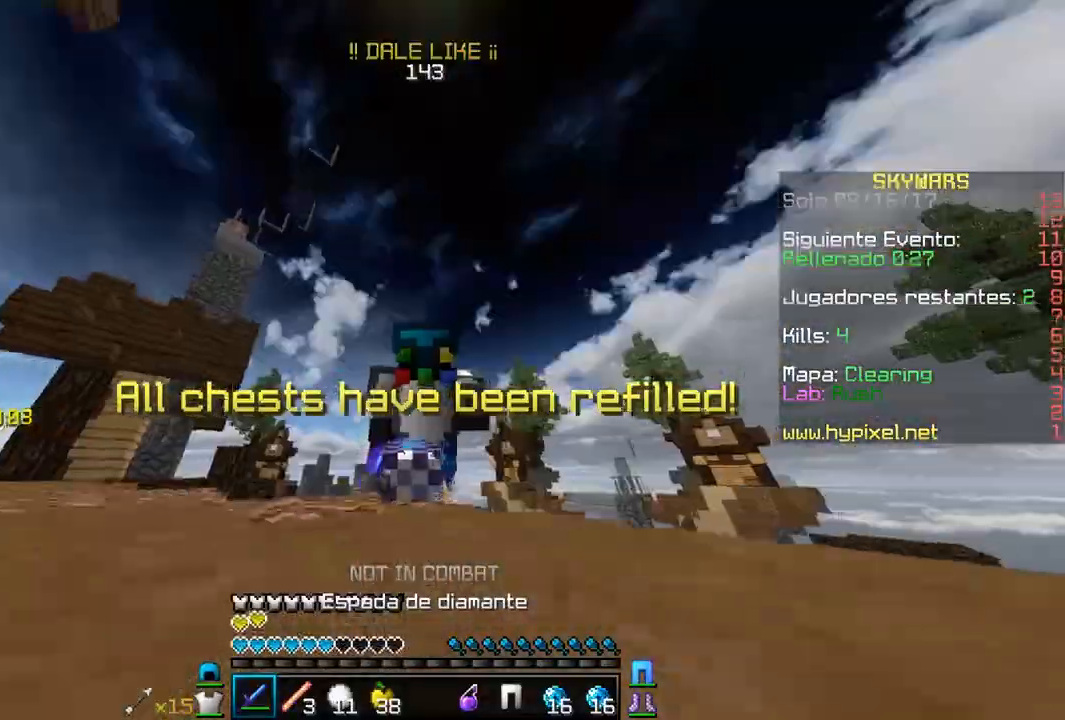
{"keys": ["a", "w"], "mouse": [], "events": [[383, "a", "down"]]}
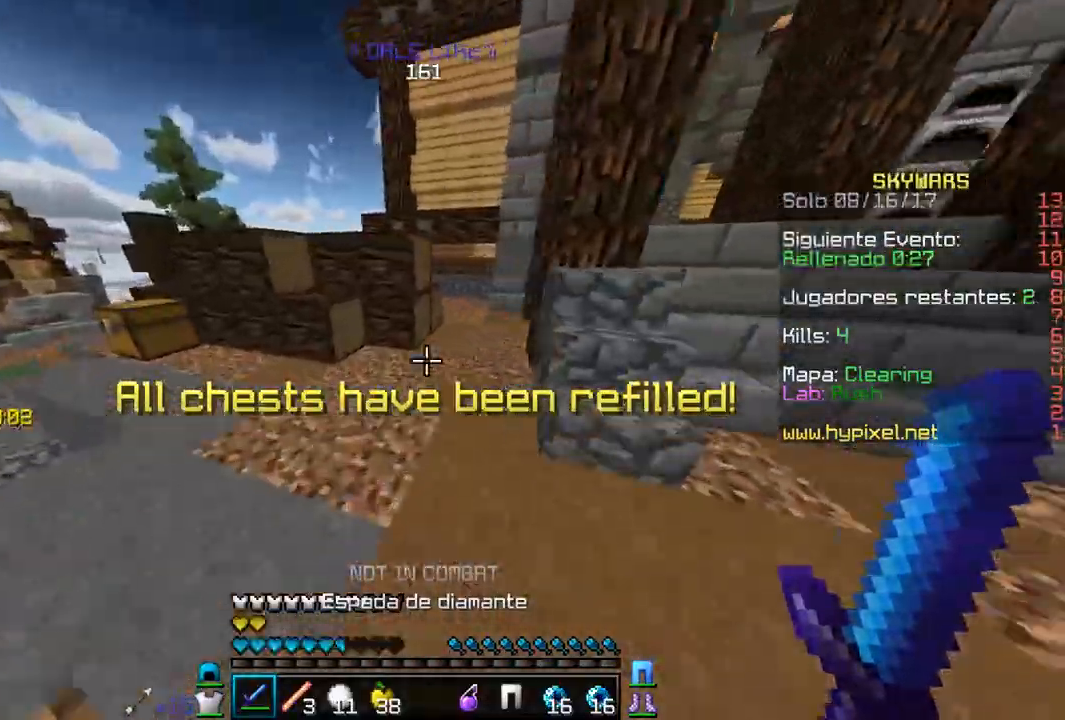
{"keys": ["a", "w"], "mouse": [], "events": []}
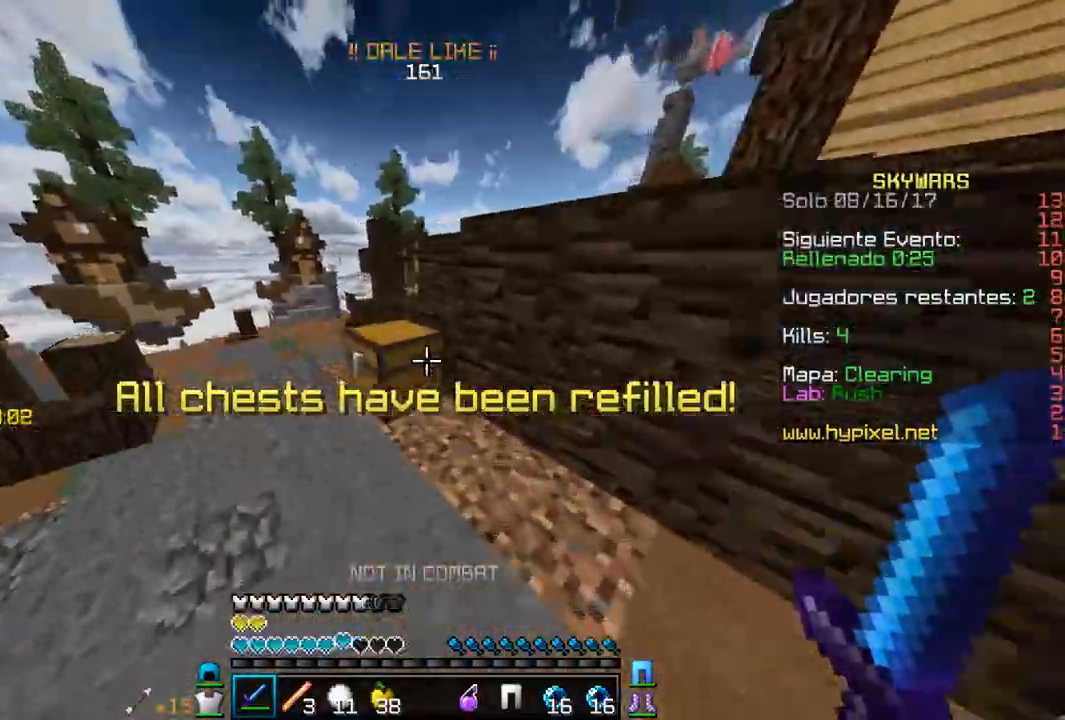
{"keys": ["w"], "mouse": [], "events": [[333, "a", "up"]]}
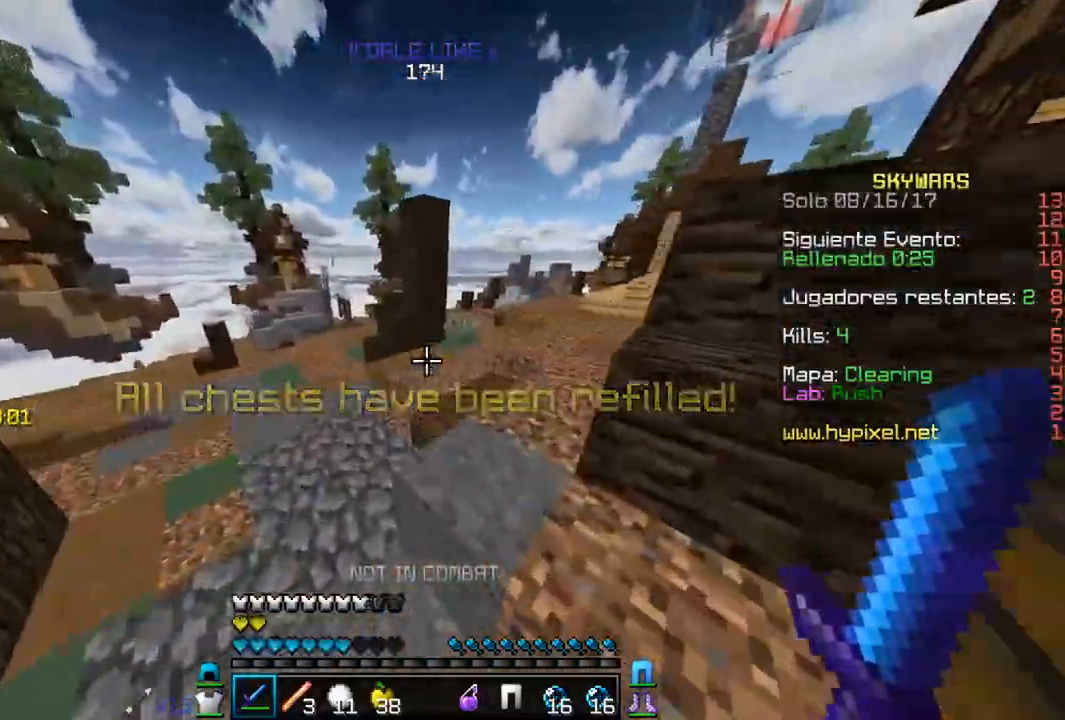
{"keys": ["w"], "mouse": [], "events": [[100, "a", "down"], [467, "a", "up"]]}
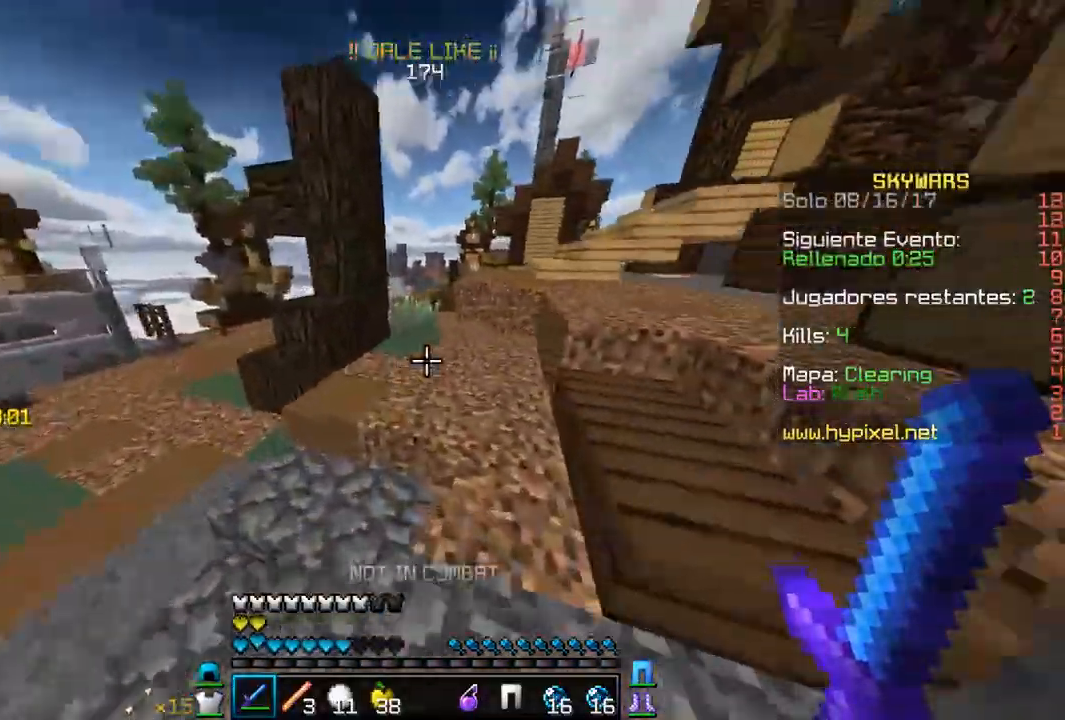
{"keys": ["a", "w"], "mouse": [], "events": [[500, "a", "down"]]}
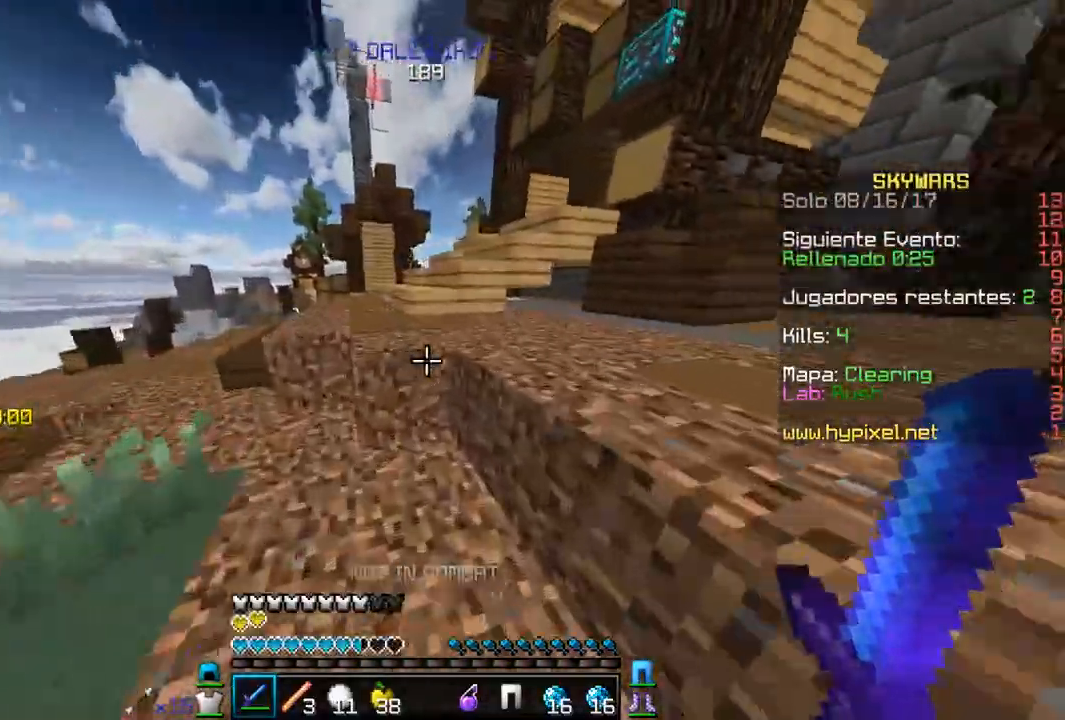
{"keys": ["w"], "mouse": [], "events": [[117, "a", "up"], [300, "a", "down"], [467, "a", "up"]]}
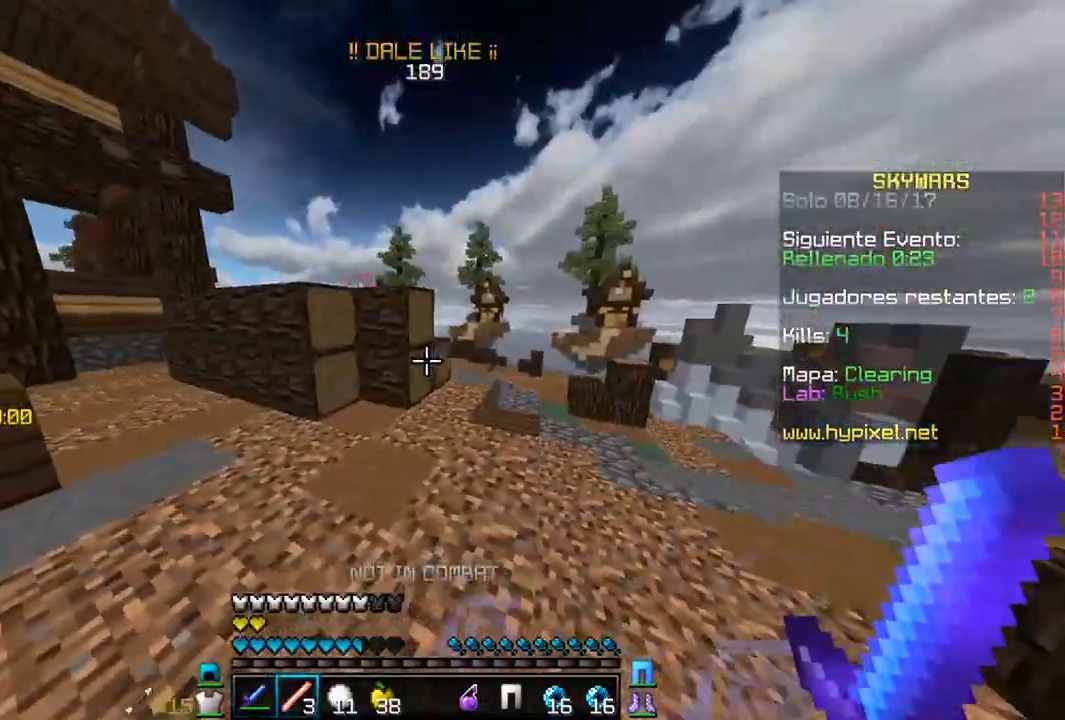
{"keys": ["w"], "mouse": ["left"], "events": [[350, "d", "down"], [367, "mouse_left", "down"], [500, "d", "up"]]}
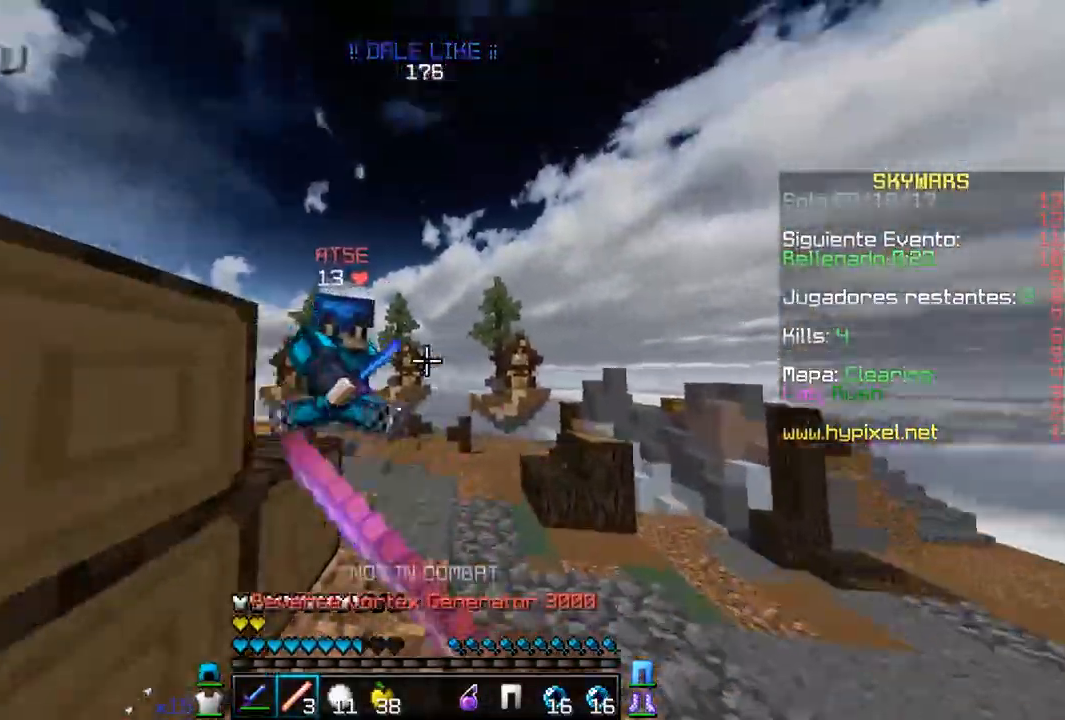
{"keys": ["d", "s"], "mouse": ["left"], "events": [[50, "a", "down"], [200, "w", "up"], [233, "a", "up"], [250, "d", "down"], [300, "s", "down"], [317, "mouse_left", "up"], [333, "mouse_left", "down"], [383, "d", "up"], [450, "d", "down"]]}
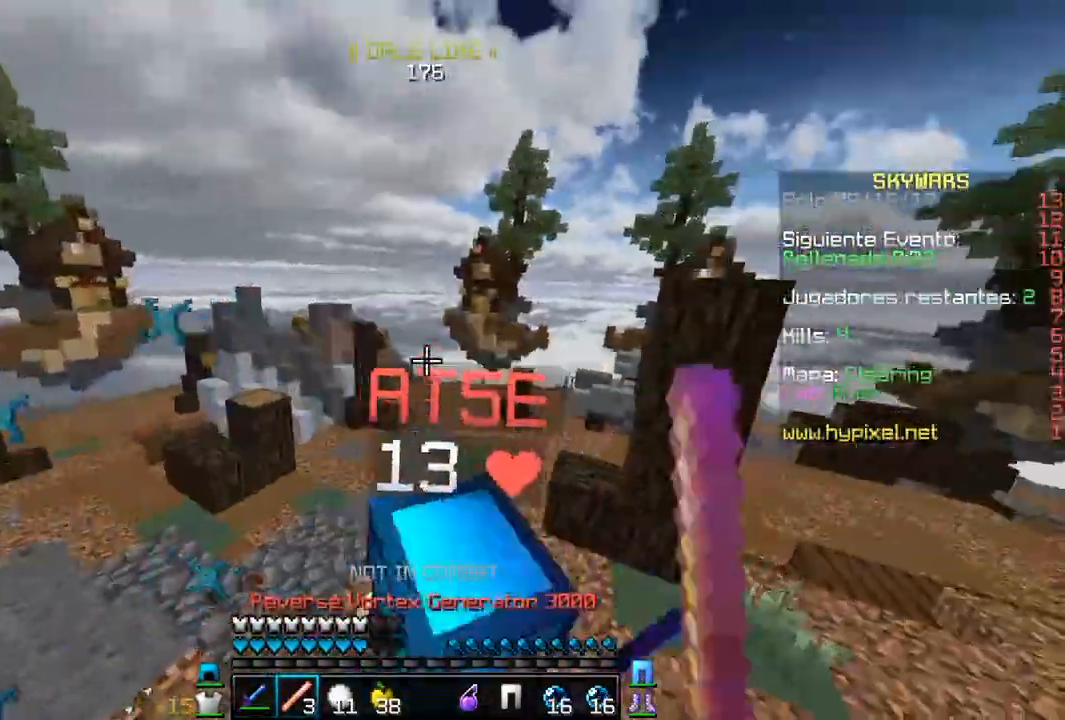
{"keys": ["d"], "mouse": ["left"], "events": [[50, "s", "up"], [150, "w", "down"], [300, "mouse_left", "up"], [300, "w", "up"], [317, "mouse_left", "down"]]}